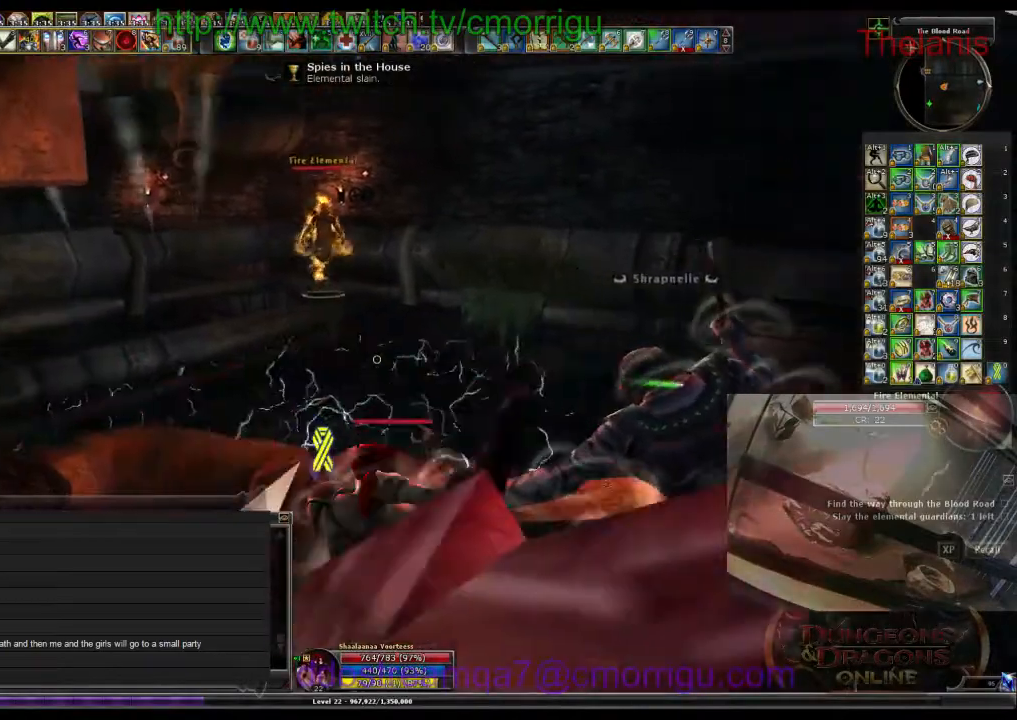
Gameplay with keyboard; each line is a JSON object with the keys held at the frame after it. "events" lists presses ("down") and releases ("up") of ".", "/", "0", "1", "2", "3", "4", "5", "6", "7", "8", "9", "a", "b", "backslash", "backspace", "c", "caps_lock", "comma", "ctrl_l", "ctrl_r", "d", "e", "equals", "escape", "f", "f1", "f10", "f11", "f12", "f2", "f3", "f4", "f5", "f6", "f7", "f8", "f9", "g", "h", "i", "j", "k", "l", "lbracket", "m", "minus", "n", "o", "p", "q", "quote", "r", "rbracket", "return", "s", "semicolon", "shift_l", "shift_r", "space", "t", "tab", "tilde", "u", "v", "w", "x", "y" and "z" between this image and that frame as [ms after this image, input, new state], when the widget could be followed in between. No other keys are recorded. Mouse input is not recorded.
{"keys": [], "events": []}
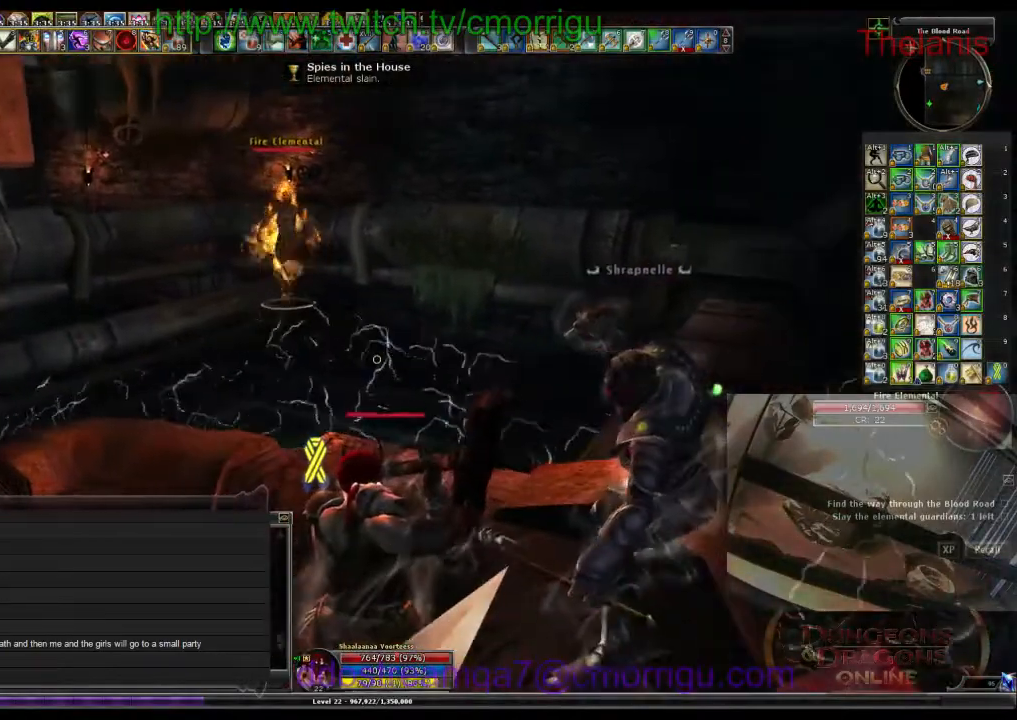
{"keys": [], "events": []}
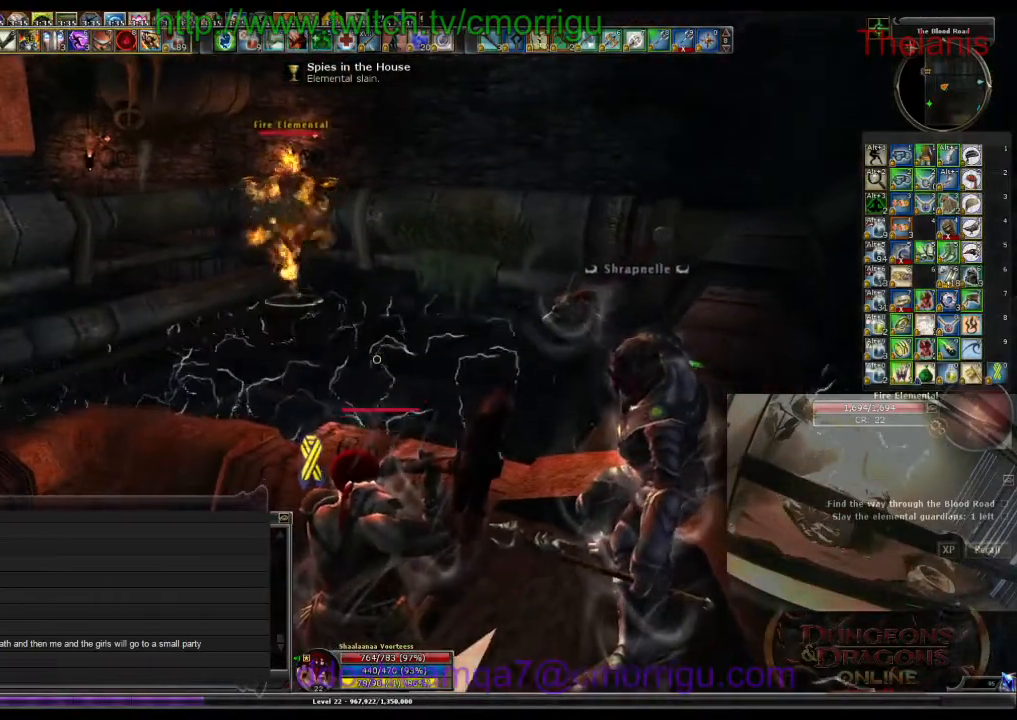
{"keys": [], "events": []}
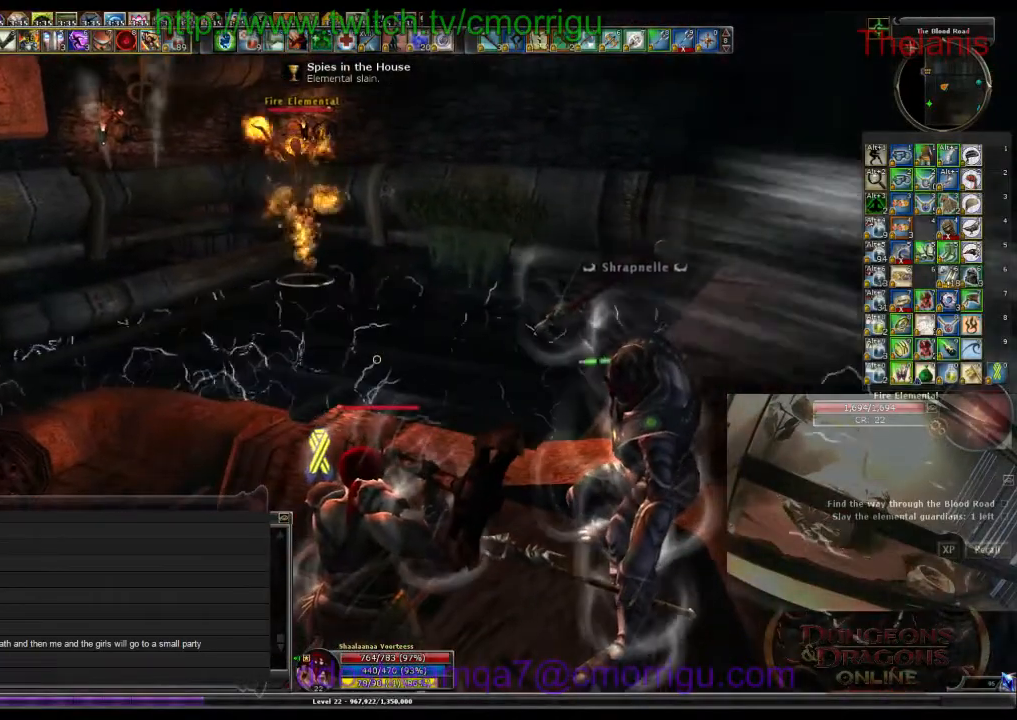
{"keys": [], "events": [[100, "w", "down"], [267, "w", "up"]]}
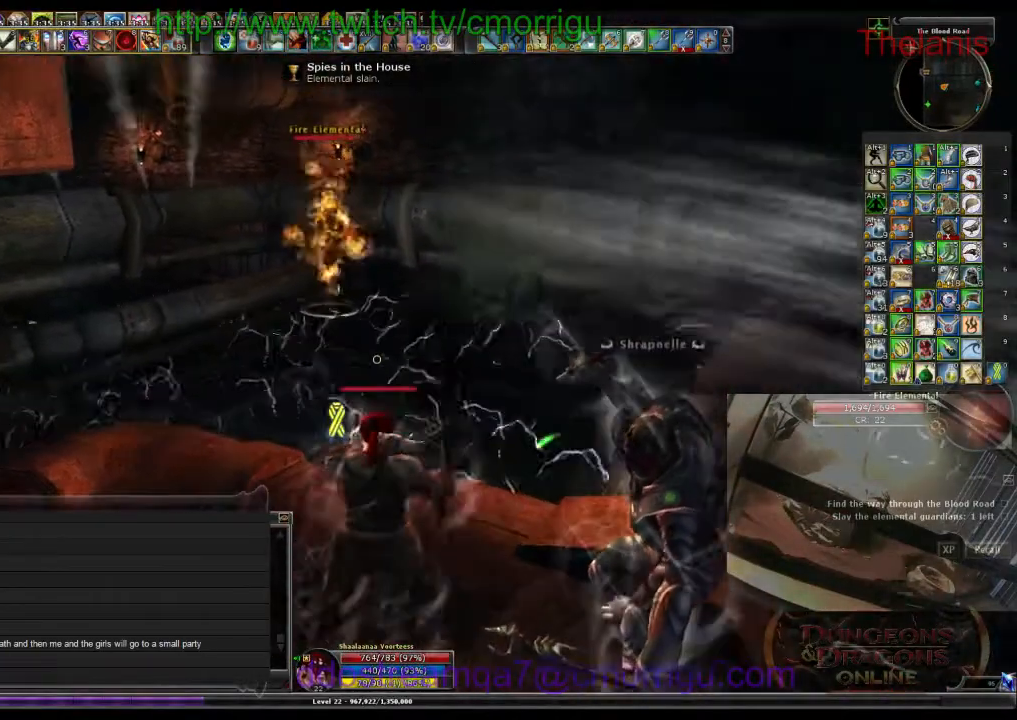
{"keys": ["shift_l"], "events": [[133, "shift_l", "down"]]}
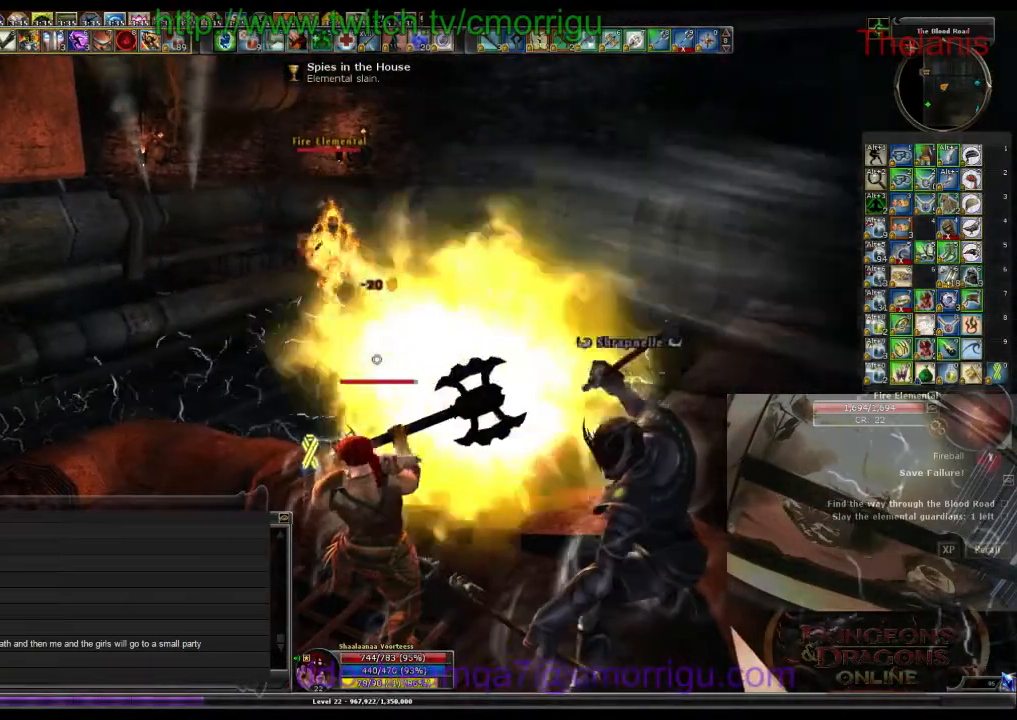
{"keys": ["shift_l"], "events": []}
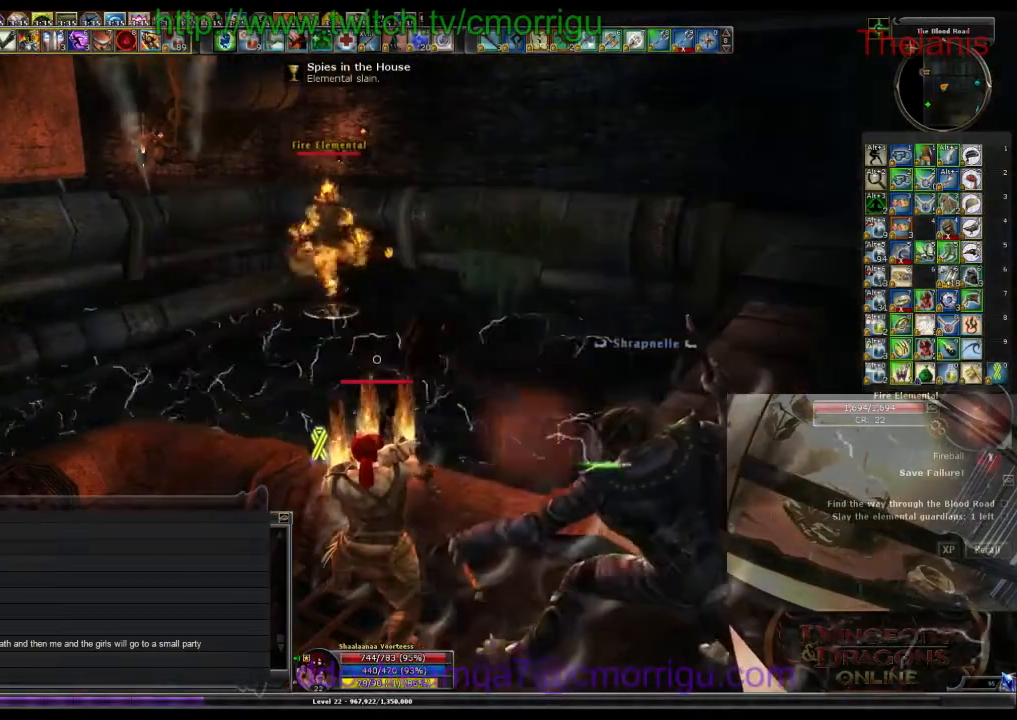
{"keys": ["shift_l"], "events": []}
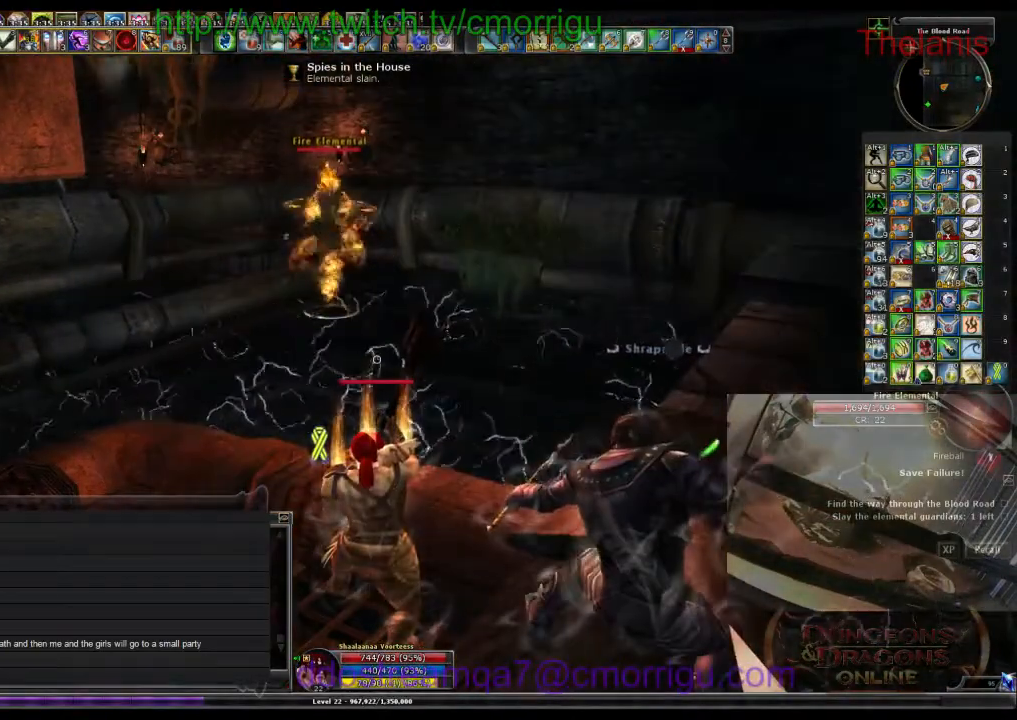
{"keys": ["shift_l"], "events": []}
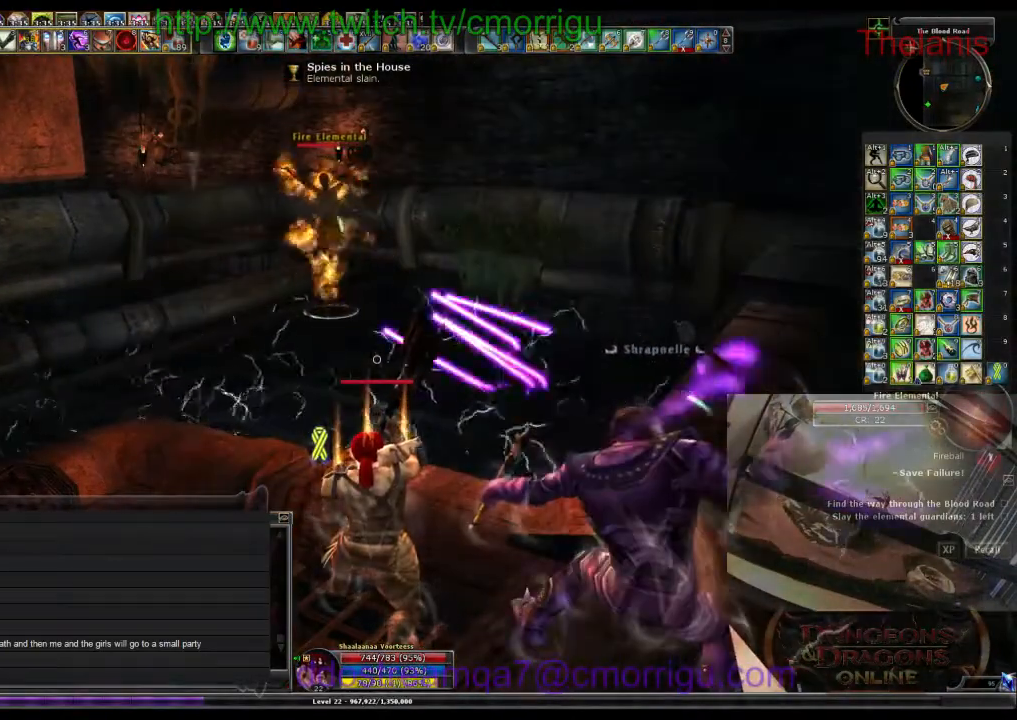
{"keys": ["shift_l"], "events": []}
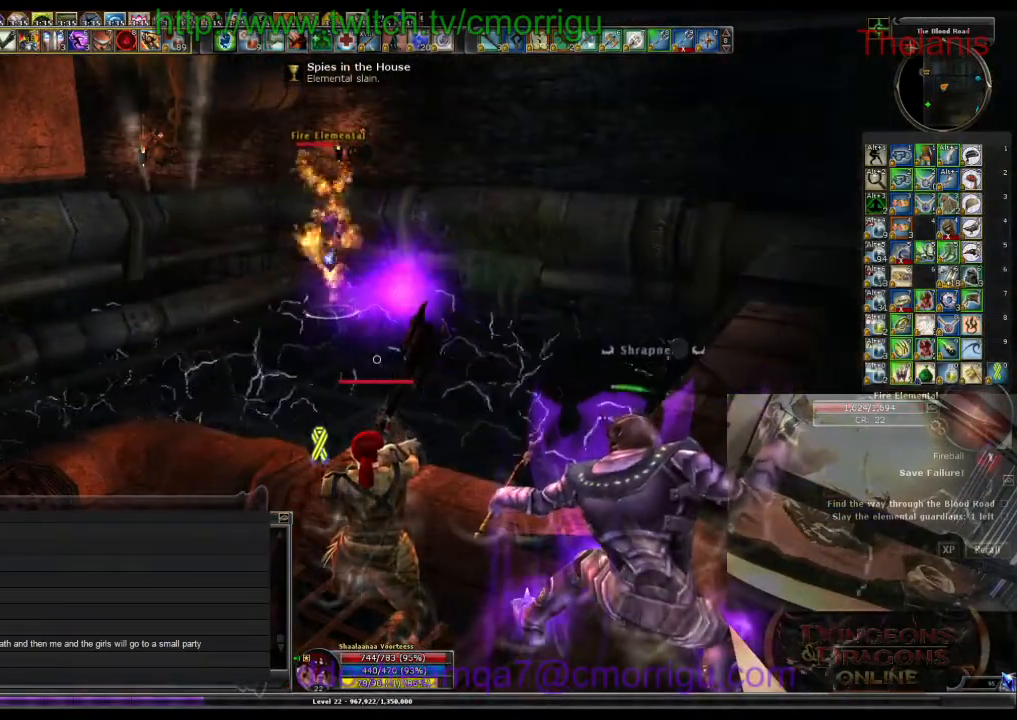
{"keys": ["shift_l"], "events": []}
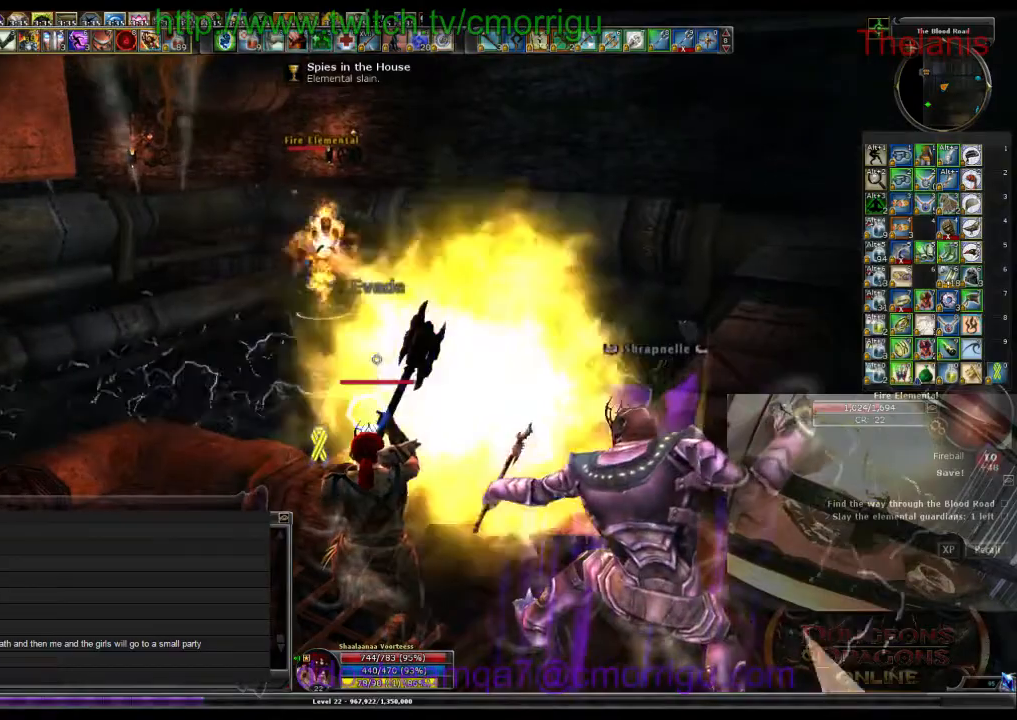
{"keys": ["shift_l"], "events": []}
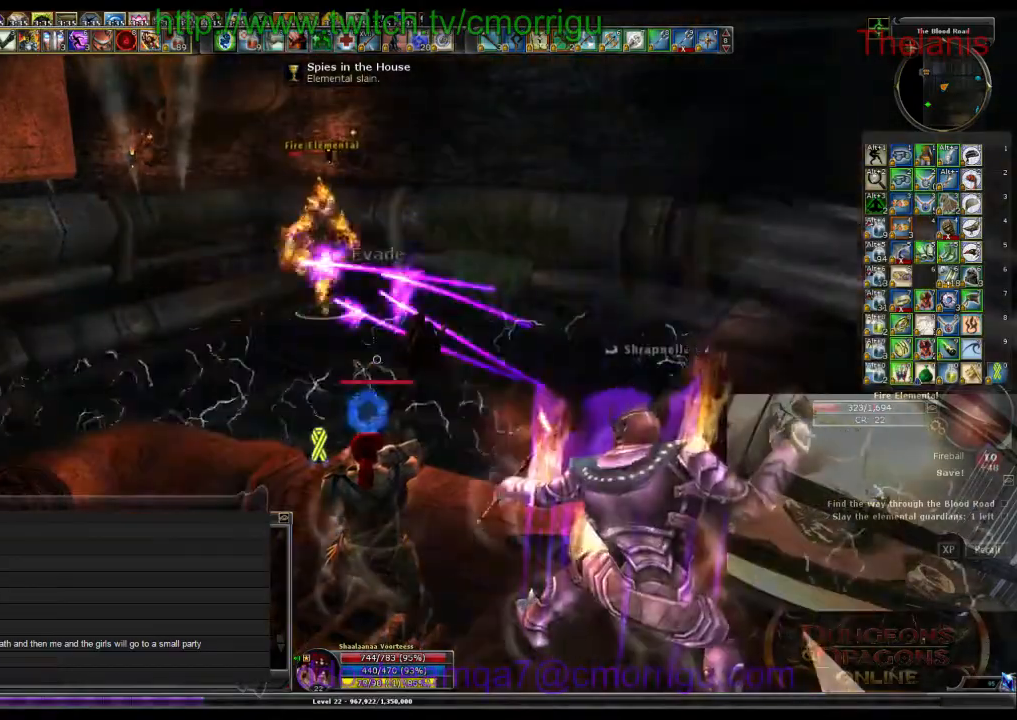
{"keys": ["shift_l"], "events": []}
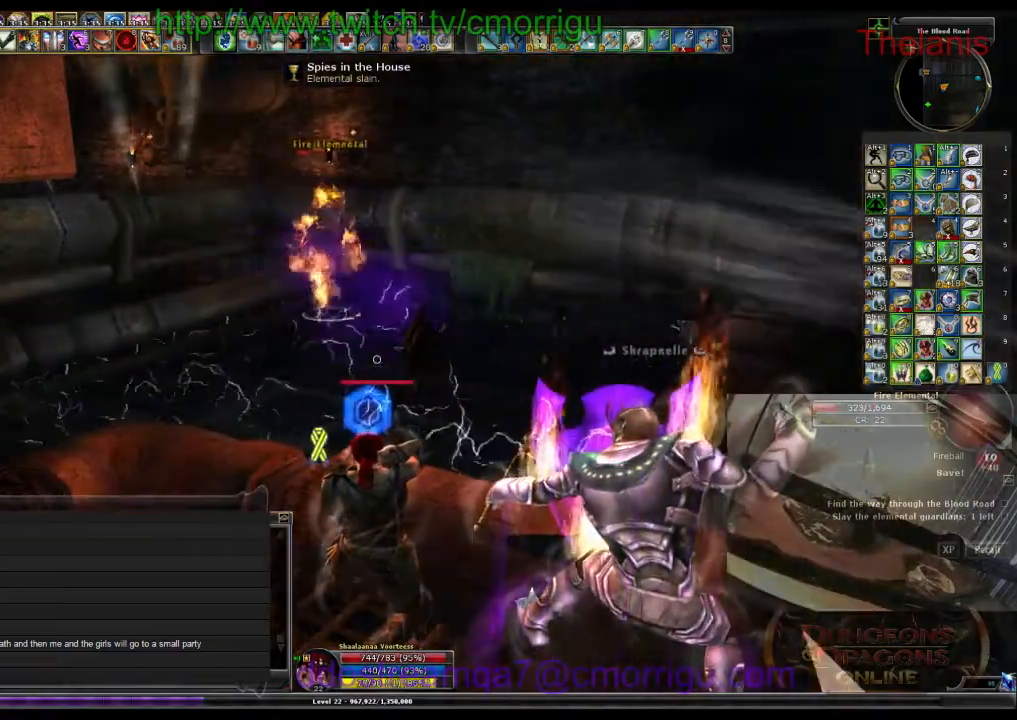
{"keys": ["shift_l"], "events": []}
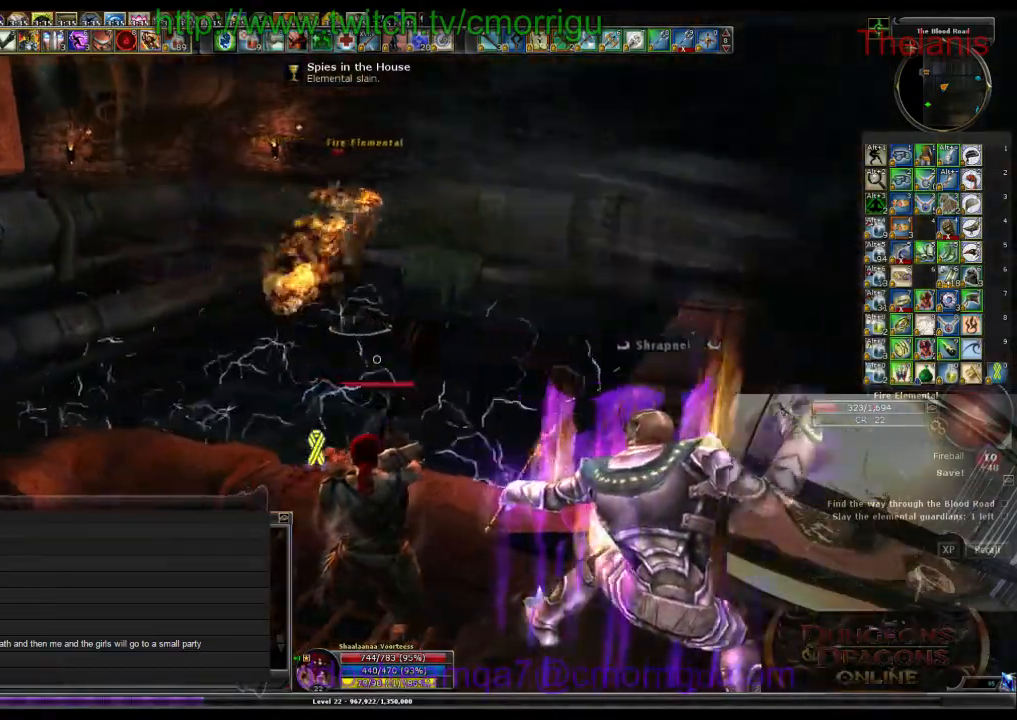
{"keys": ["shift_l"], "events": []}
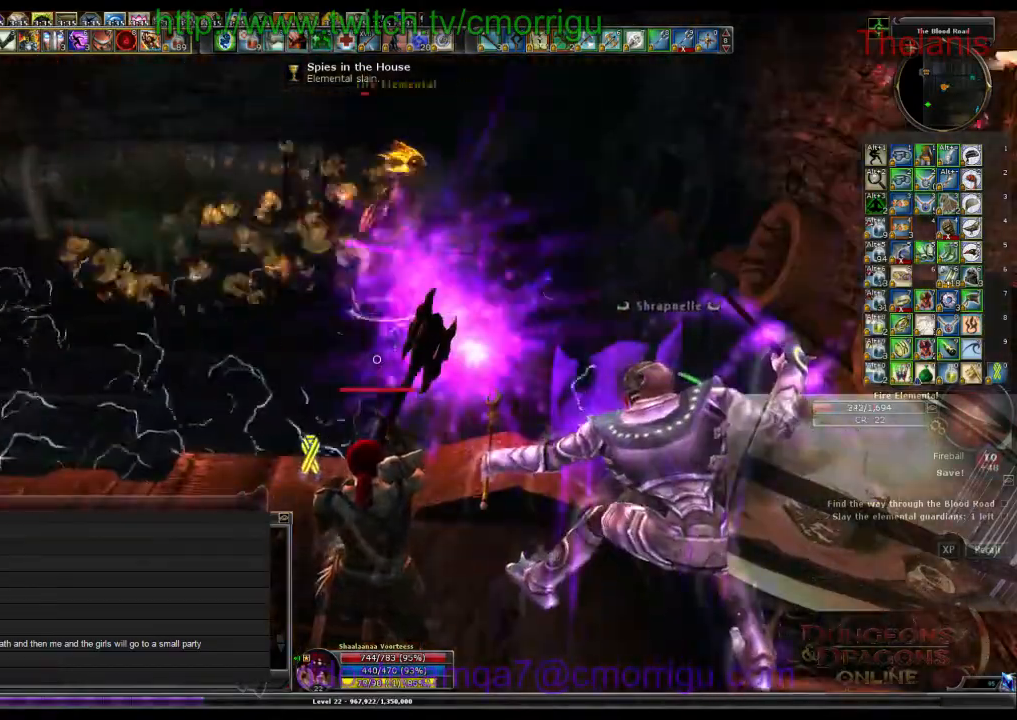
{"keys": [], "events": [[267, "shift_l", "up"]]}
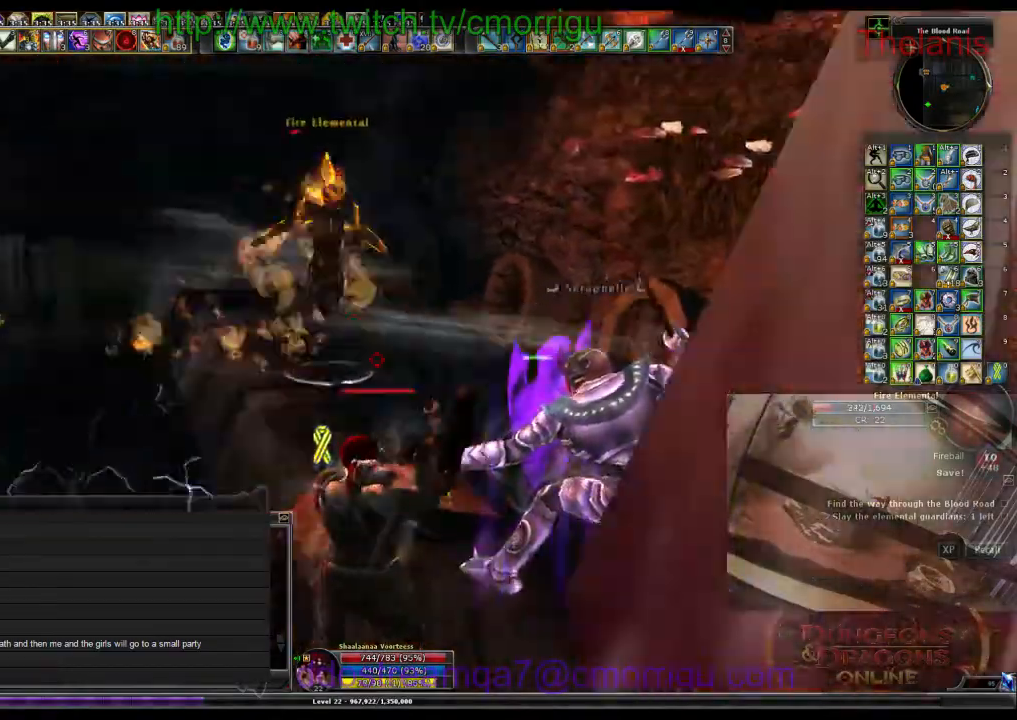
{"keys": [], "events": []}
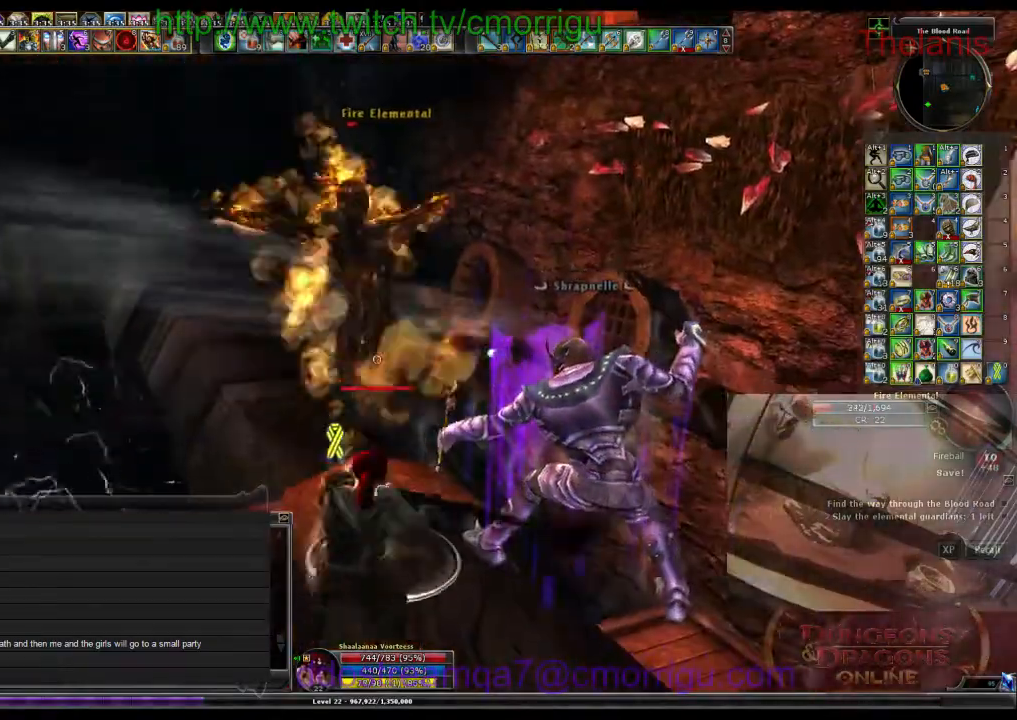
{"keys": [], "events": []}
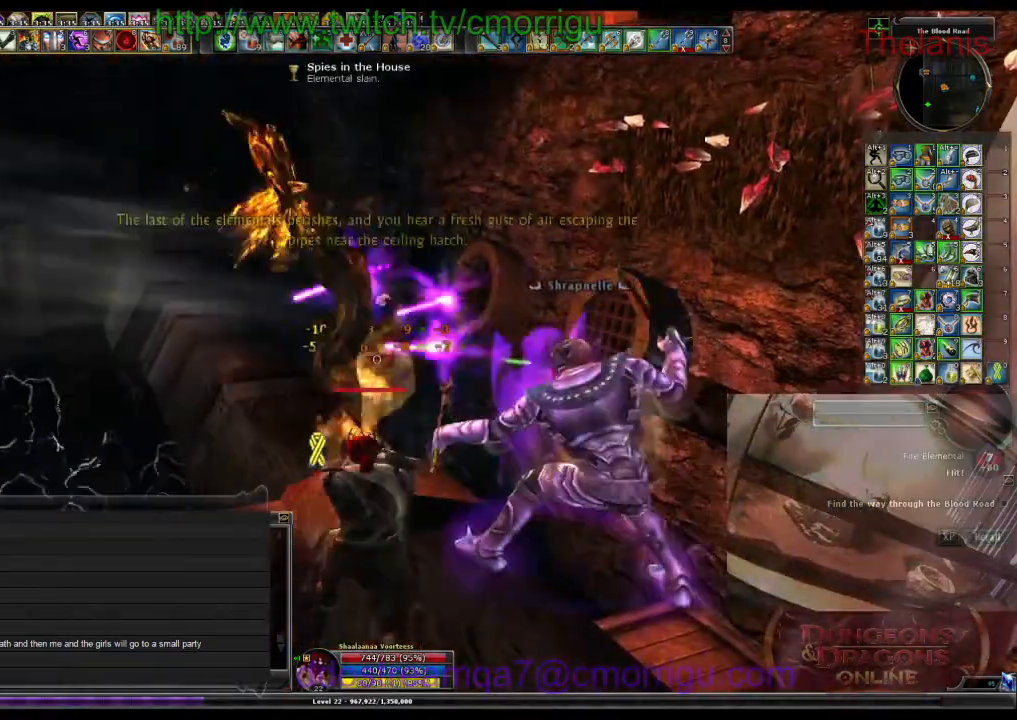
{"keys": [], "events": []}
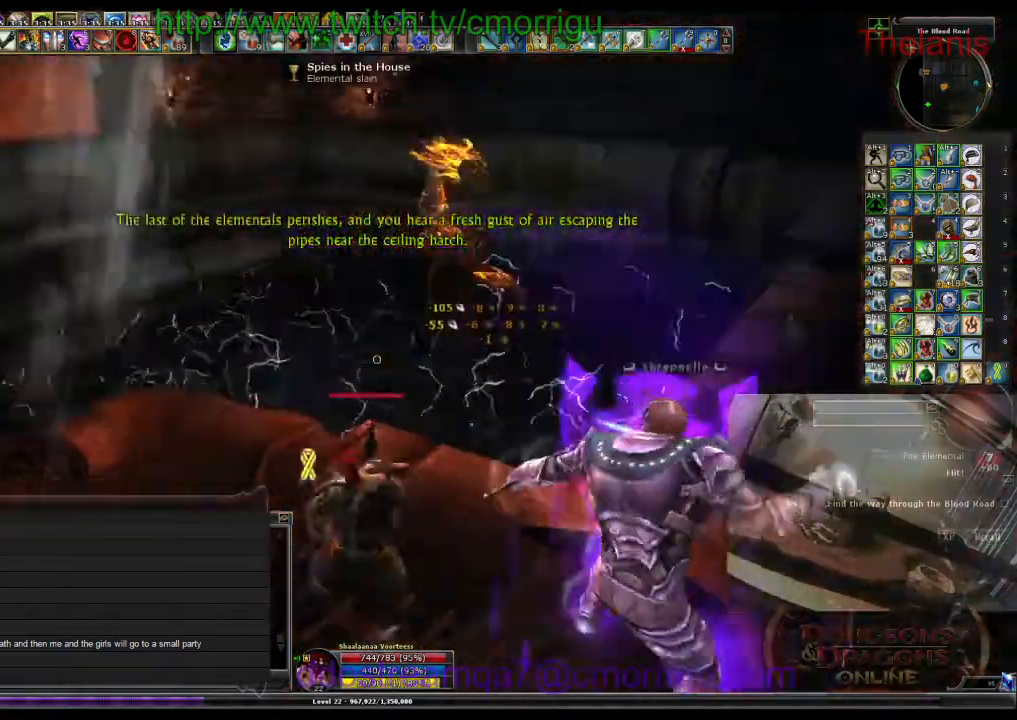
{"keys": ["a", "w"], "events": [[233, "a", "down"], [467, "w", "down"]]}
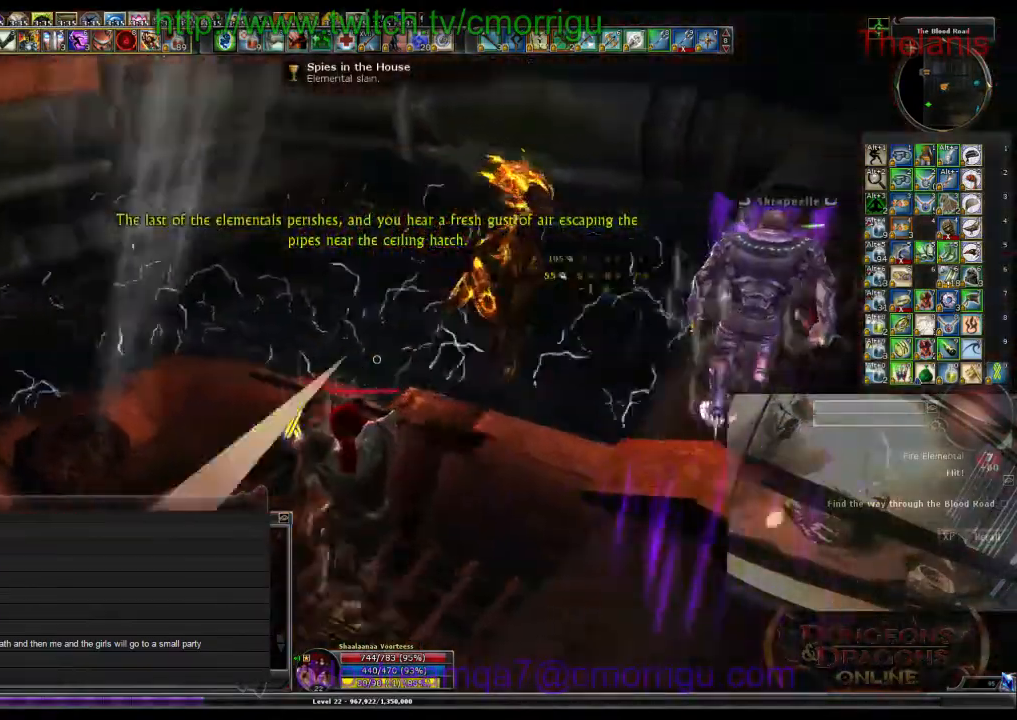
{"keys": [], "events": [[333, "a", "up"], [333, "w", "up"]]}
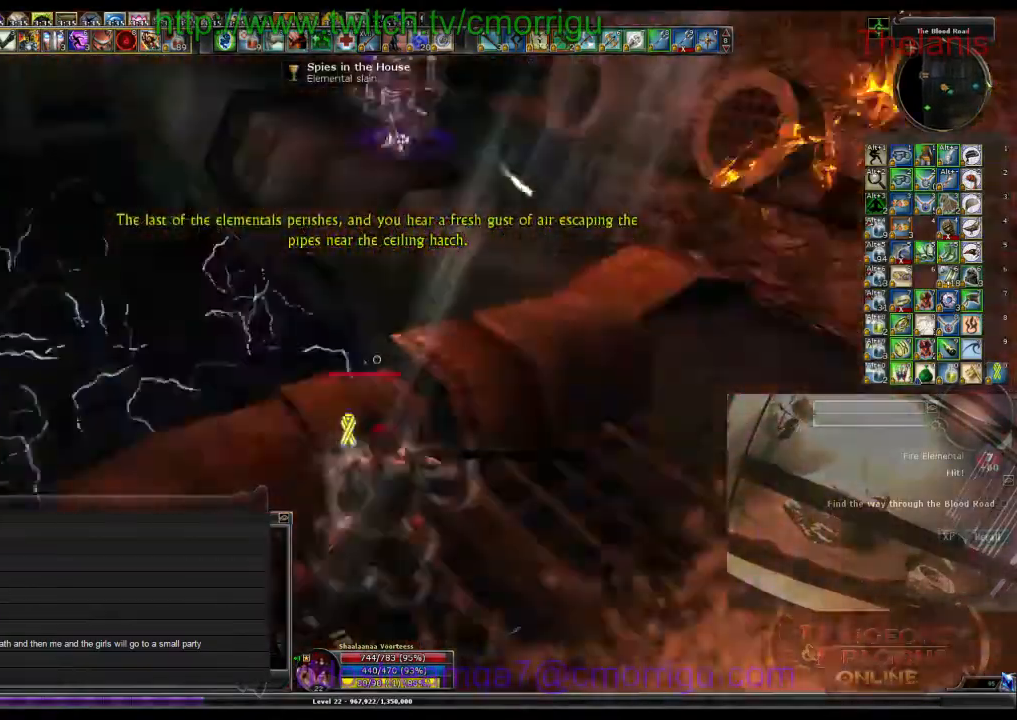
{"keys": [], "events": []}
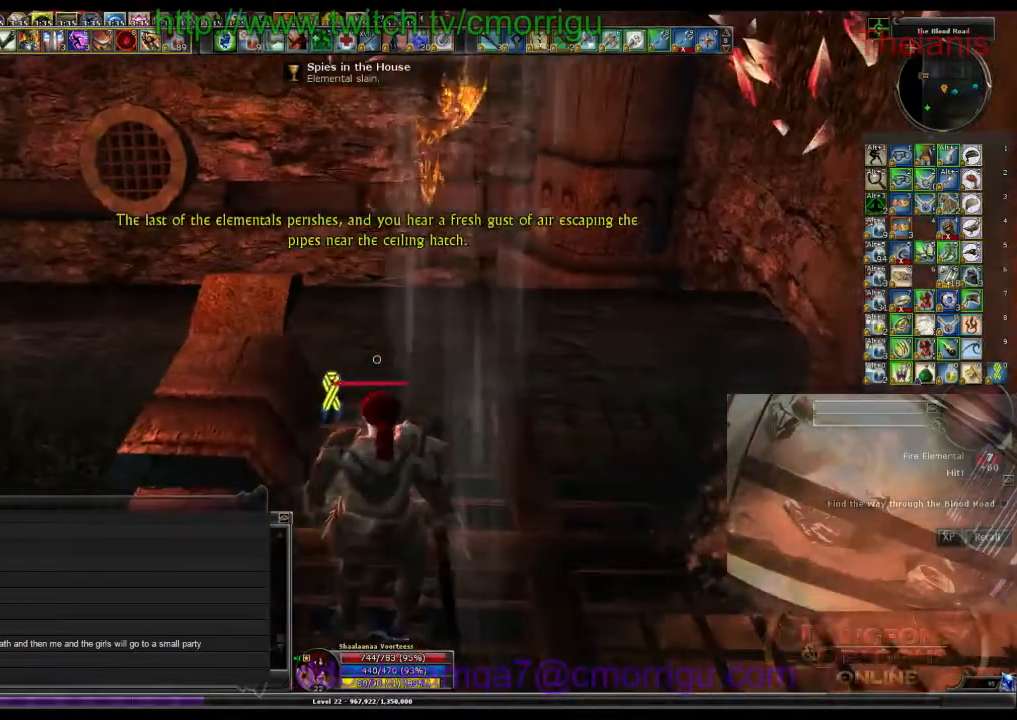
{"keys": [], "events": []}
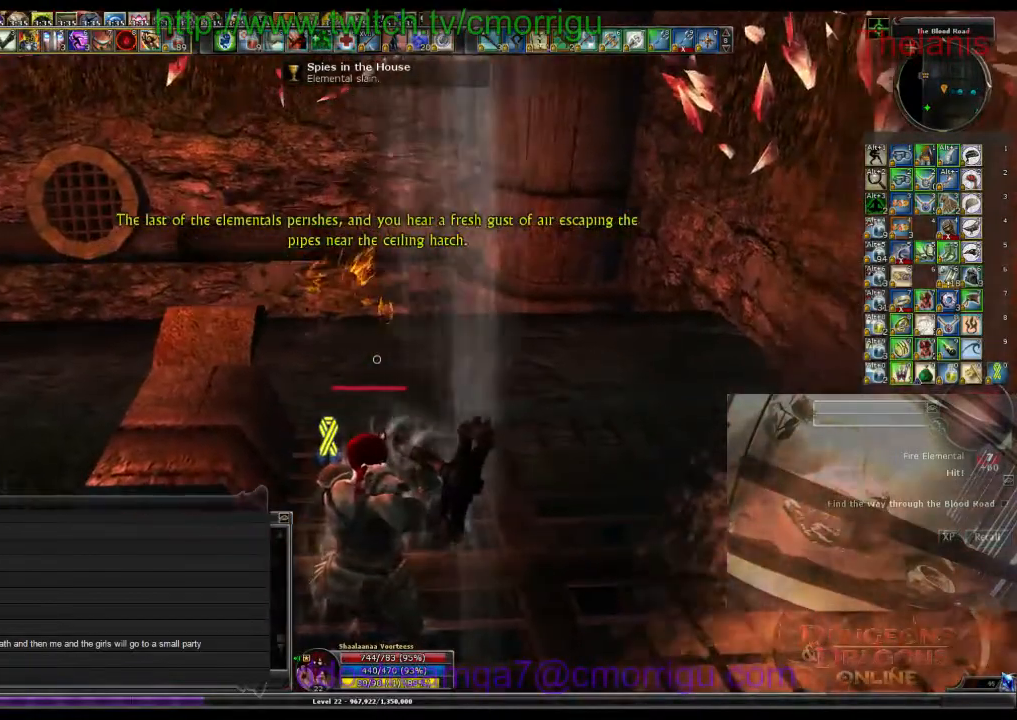
{"keys": [], "events": []}
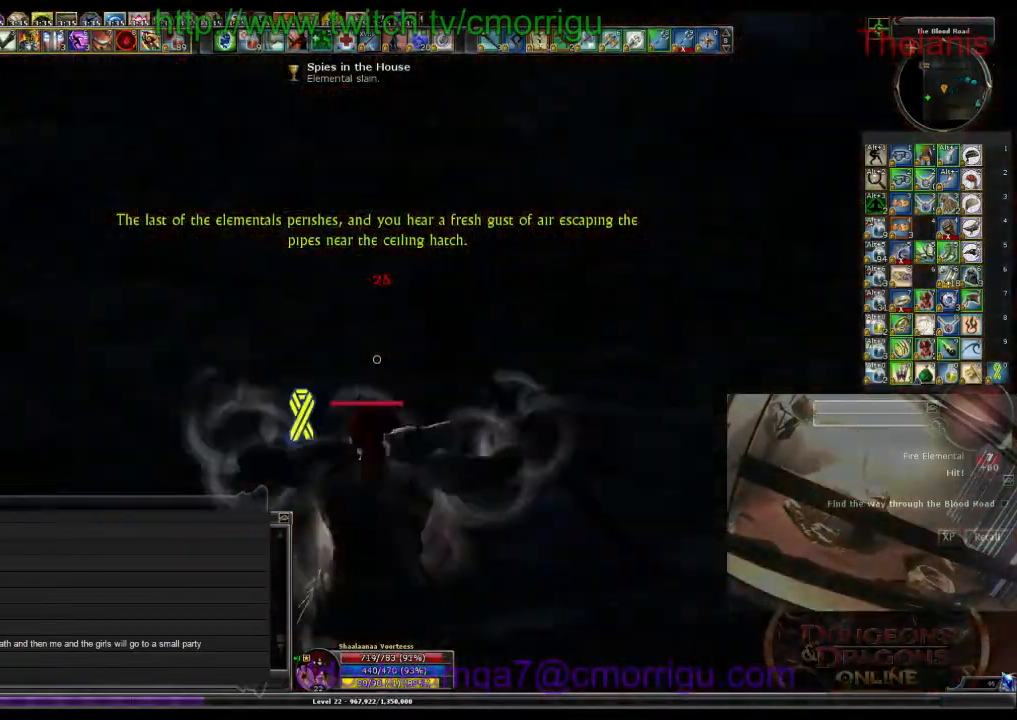
{"keys": [], "events": []}
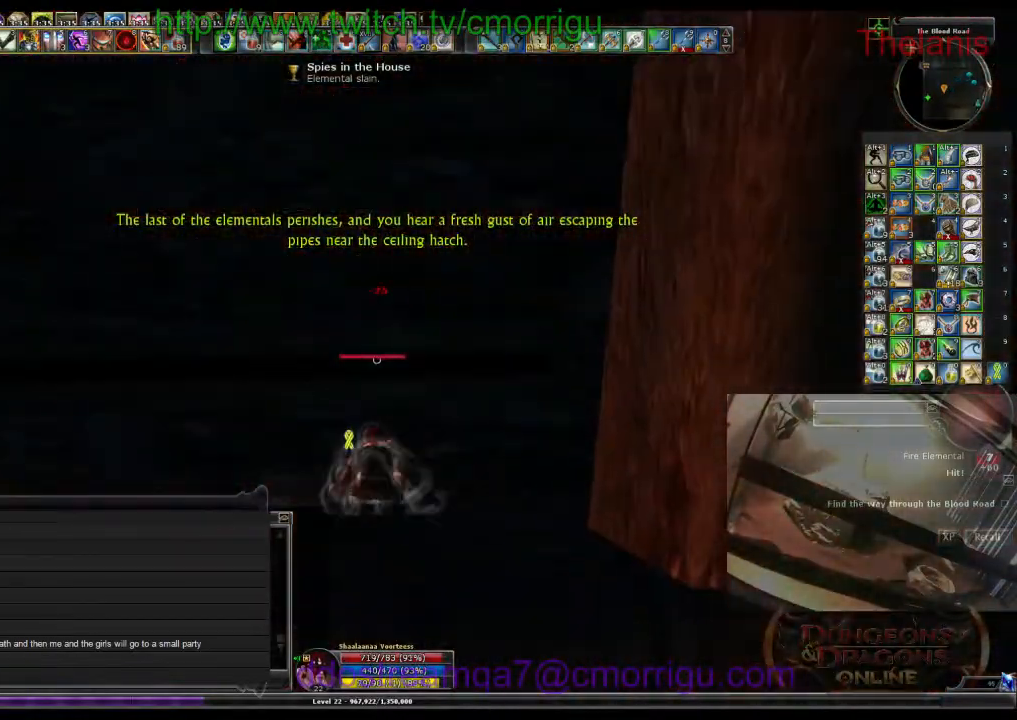
{"keys": ["w"], "events": [[200, "w", "down"]]}
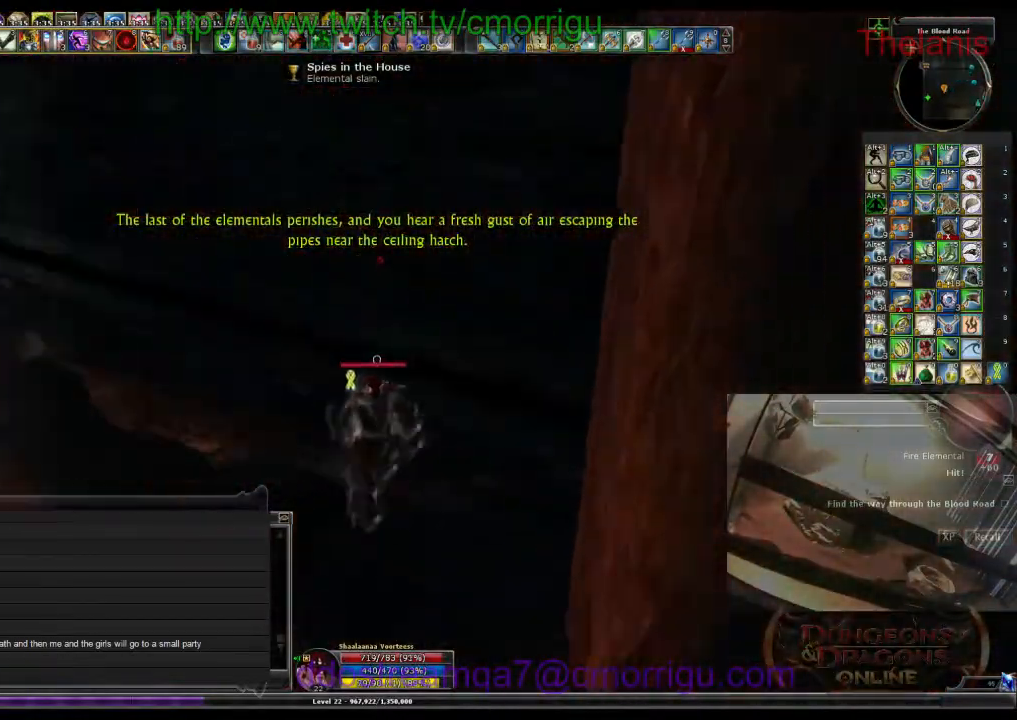
{"keys": ["w"], "events": []}
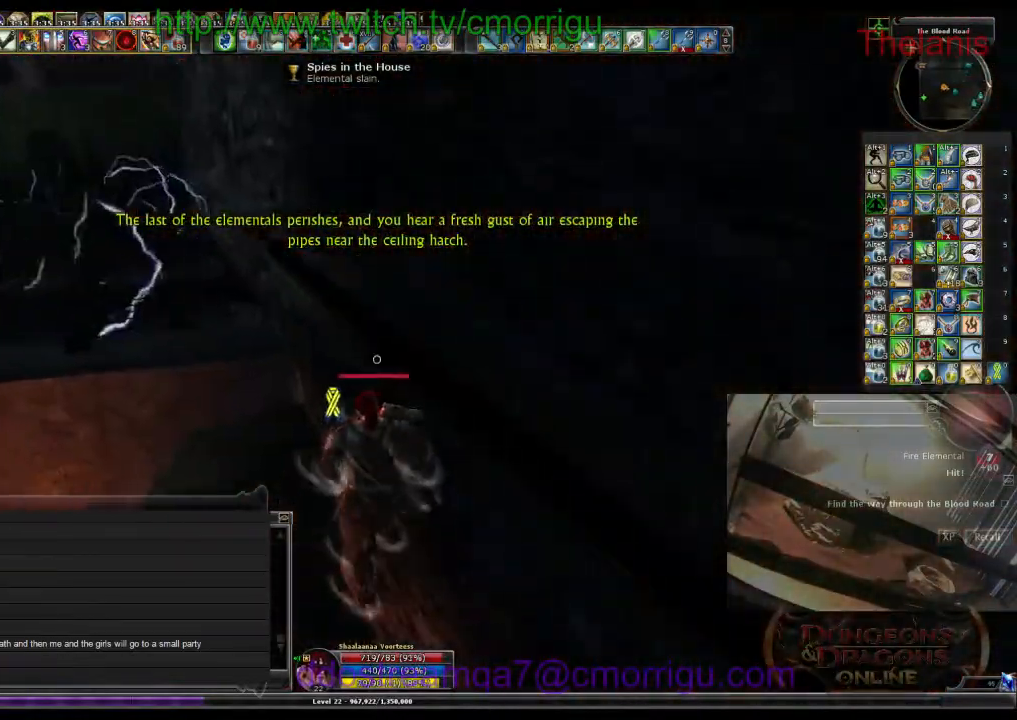
{"keys": ["space", "w"], "events": [[367, "space", "down"]]}
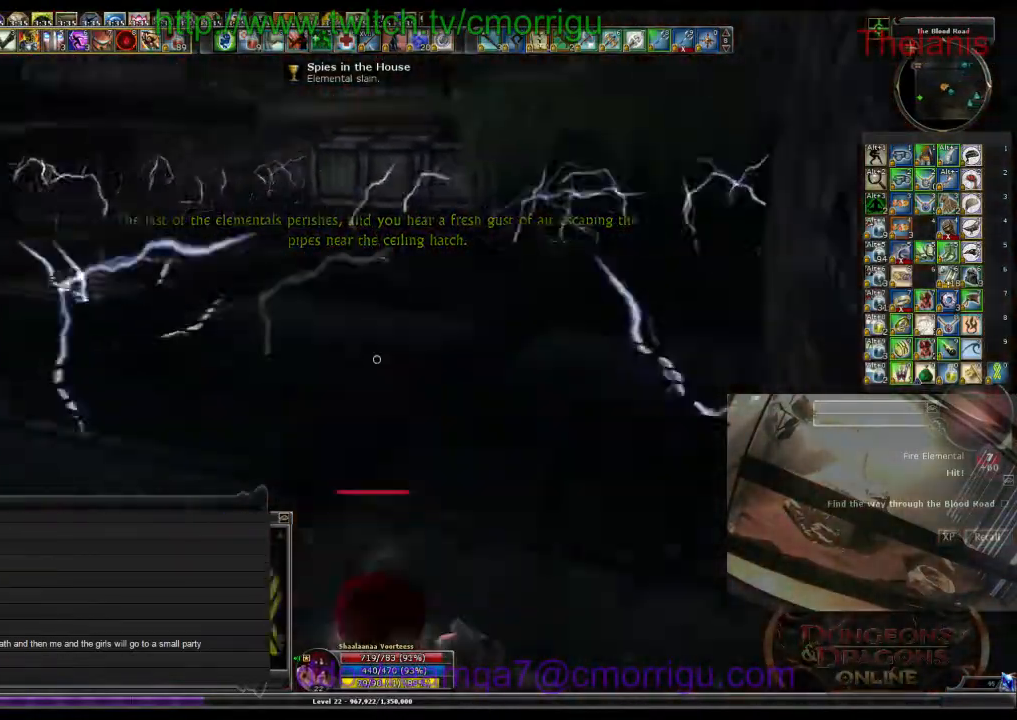
{"keys": ["w"], "events": [[67, "space", "up"]]}
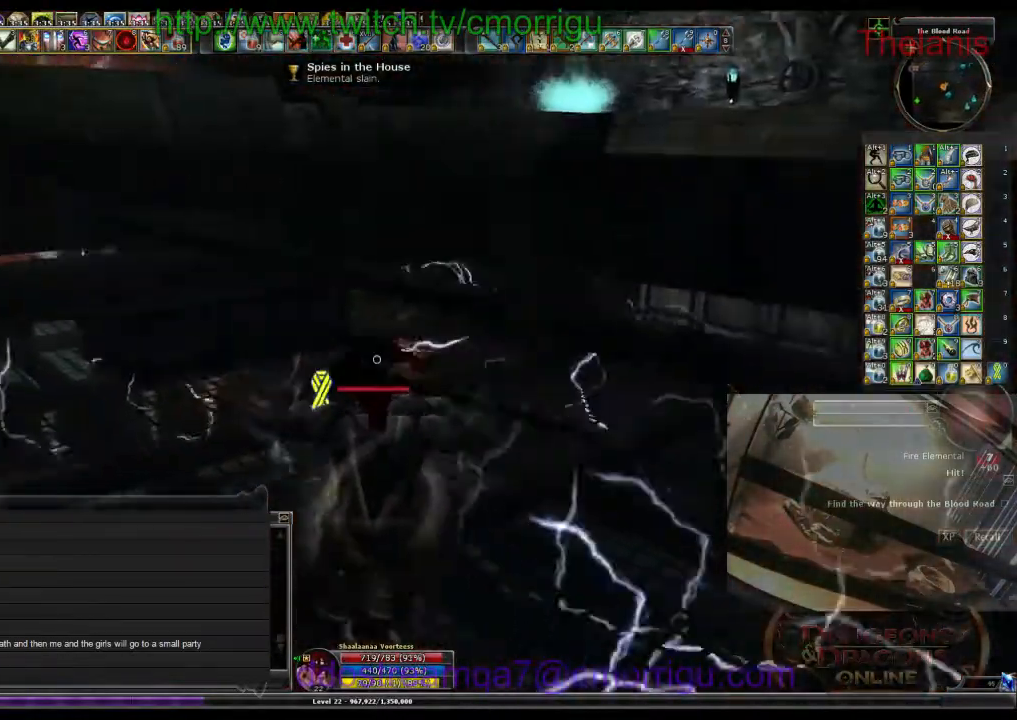
{"keys": ["w"], "events": []}
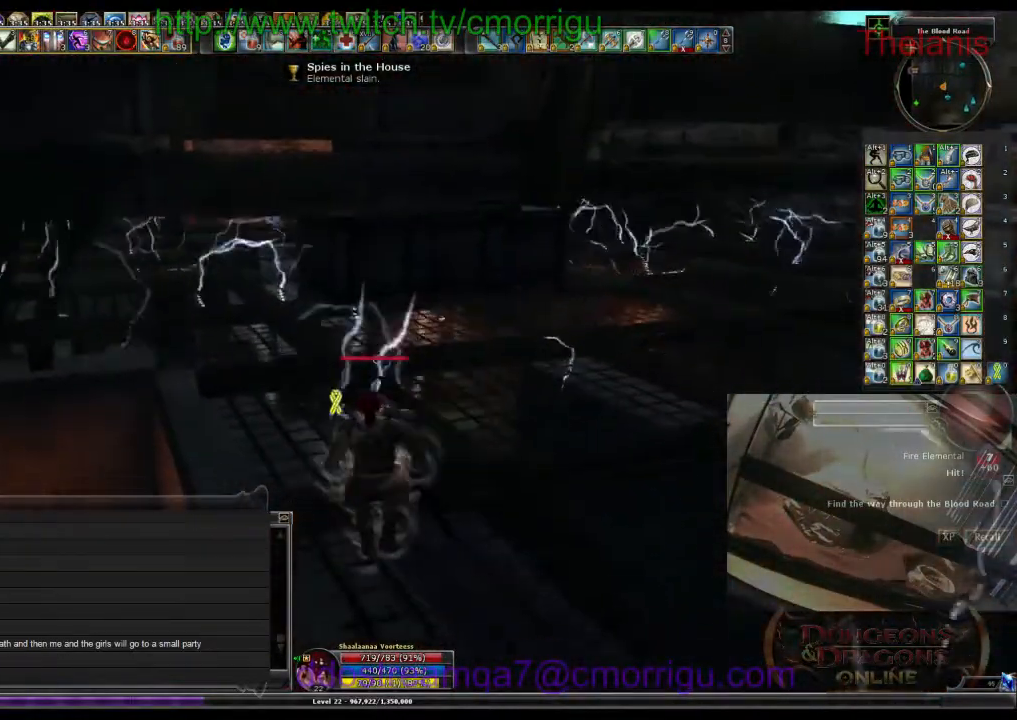
{"keys": ["a", "w"], "events": [[467, "a", "down"]]}
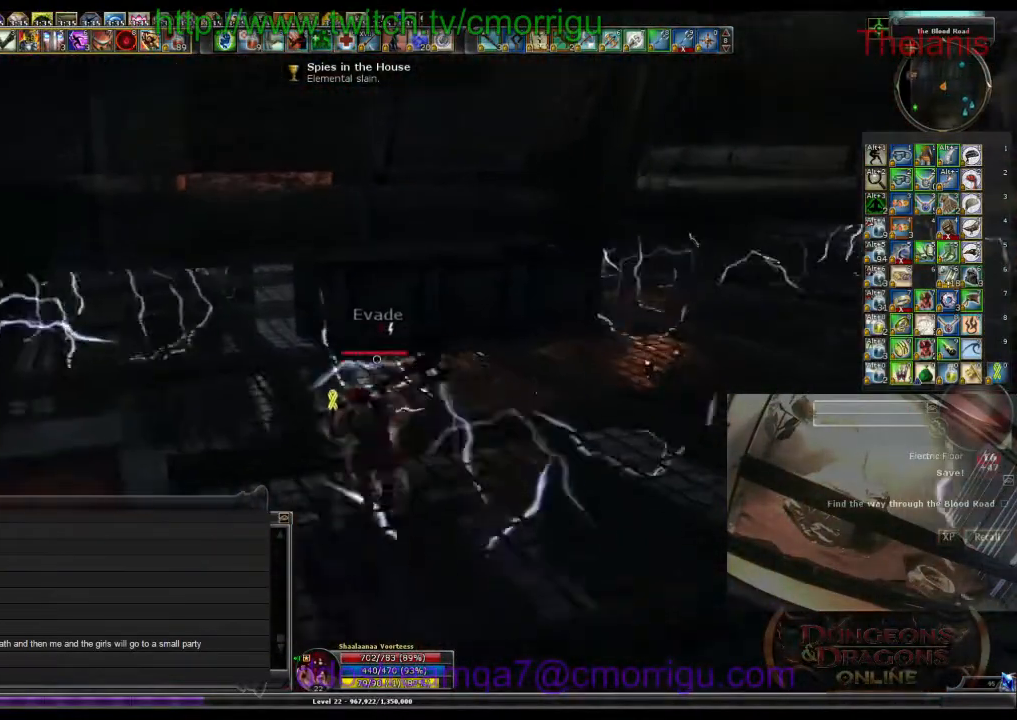
{"keys": ["a", "w"], "events": []}